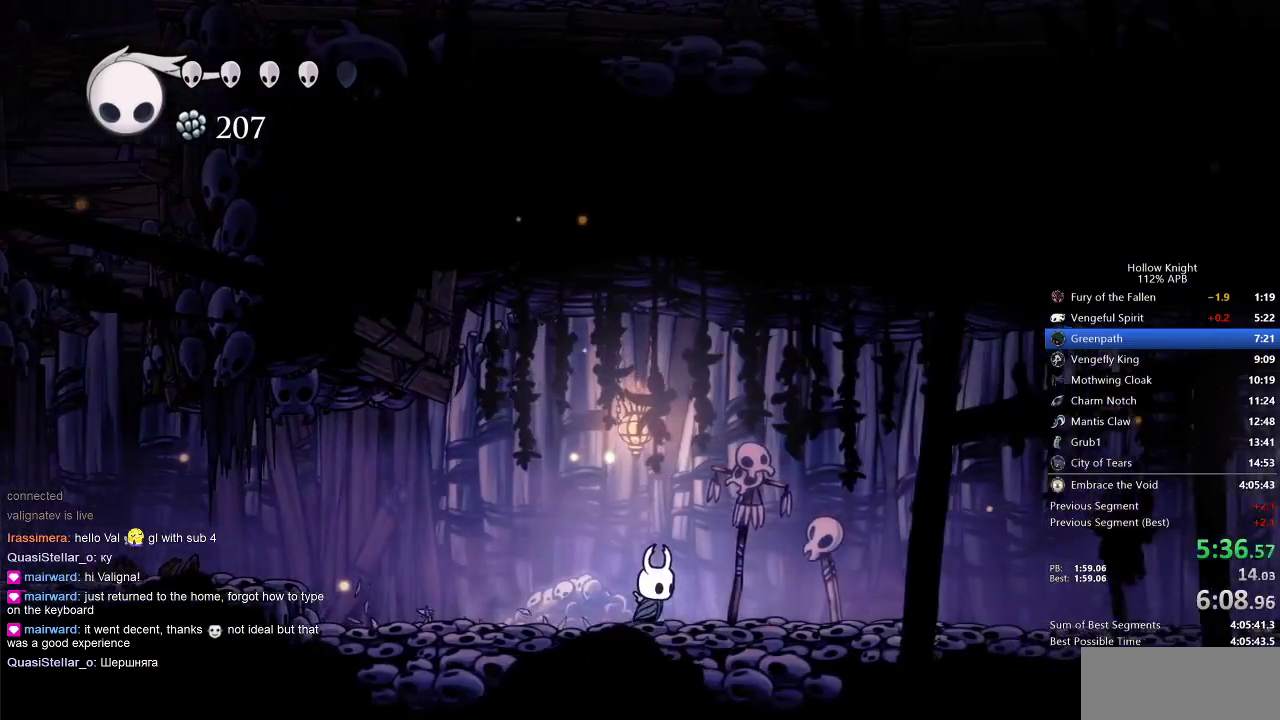
Gameplay with keyboard; each line is a JSON object with the keys held at the frame after it. "events" lists presses ("down") and releases ("up") of "cdash", "dash", "dnail", "down", "heal", "inv", "jump", "left", "nail", "right", "spell" and "up" between this image and that frame as [ms after this image, input, new state], when the widget could be followed in between. No other keys are recorded. Mouse input is not recorded. Key names are as the overlay labels them; some are game actions (e.g. jump) rather than physical keys.
{"keys": ["right"], "events": []}
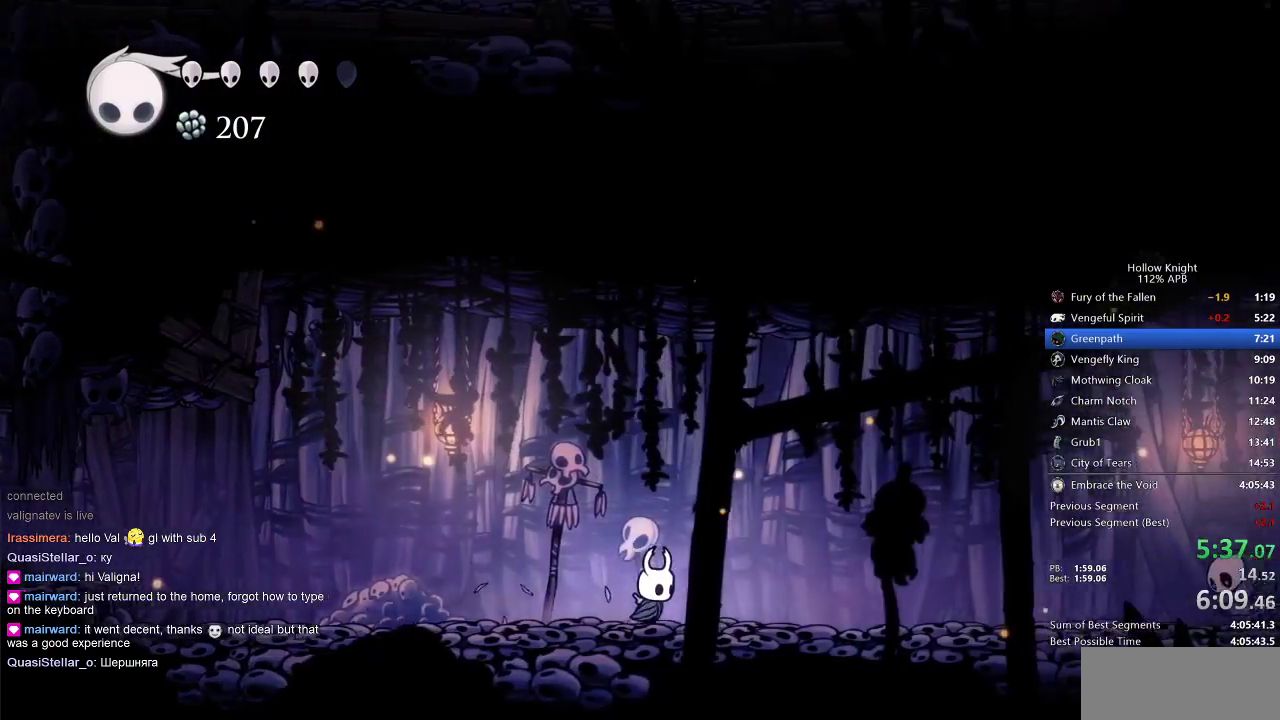
{"keys": ["right"], "events": []}
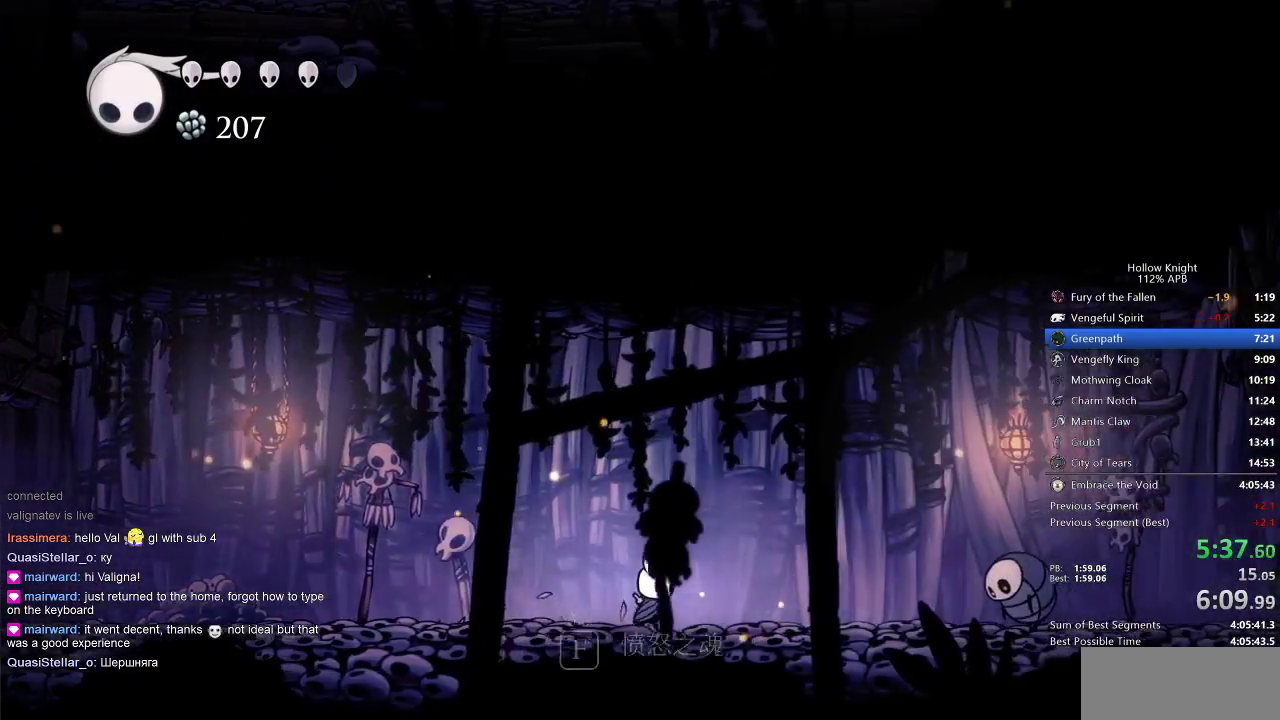
{"keys": ["right"], "events": []}
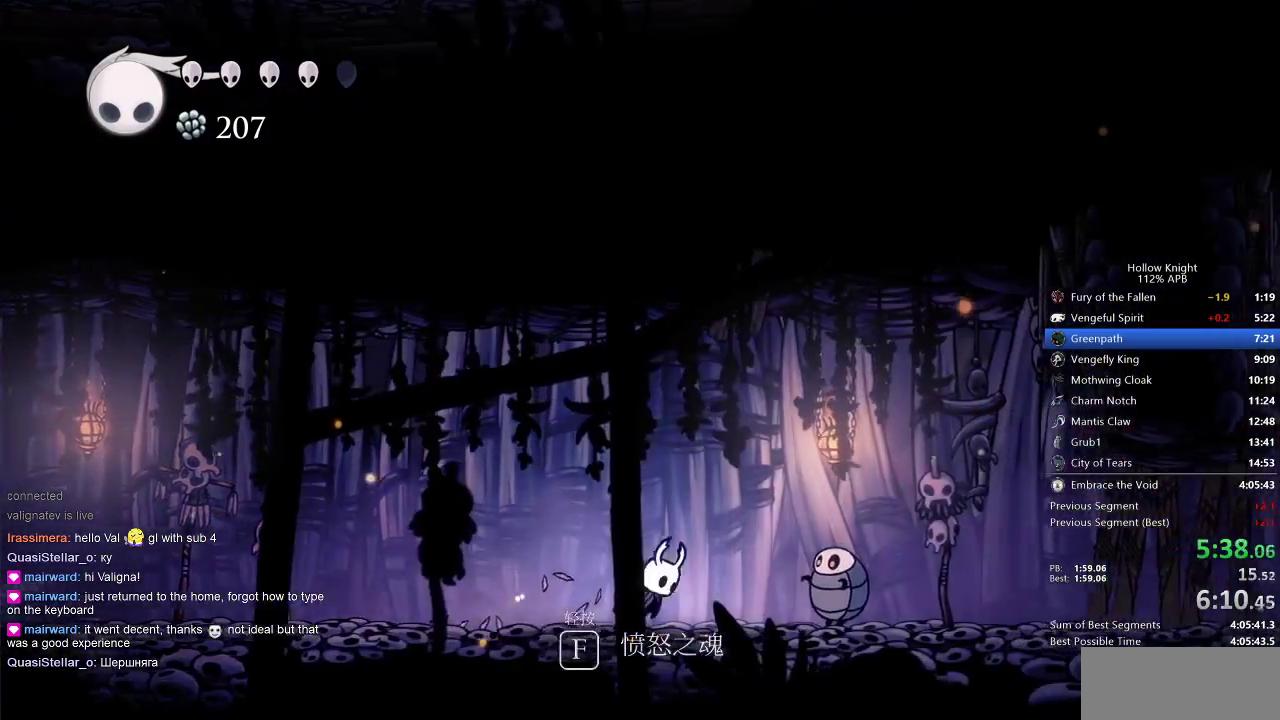
{"keys": ["right"], "events": [[17, "jump", "down"], [300, "jump", "up"]]}
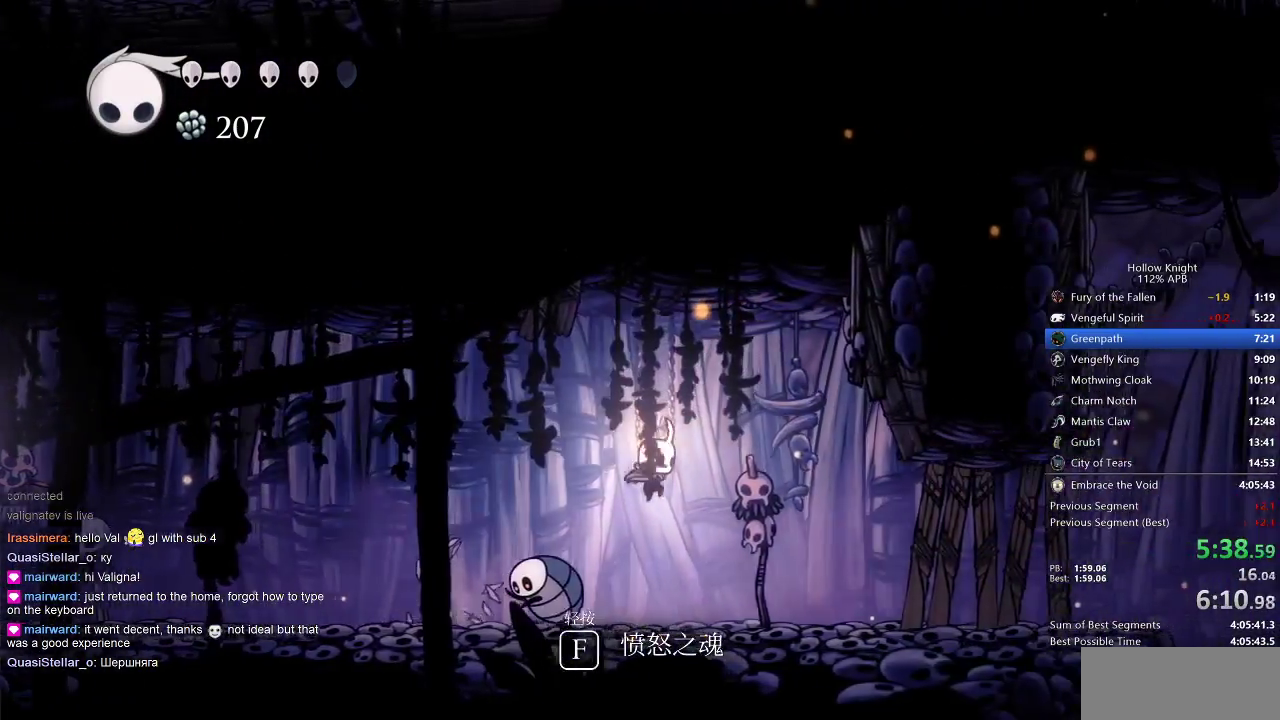
{"keys": ["nail", "right"], "events": [[450, "nail", "down"]]}
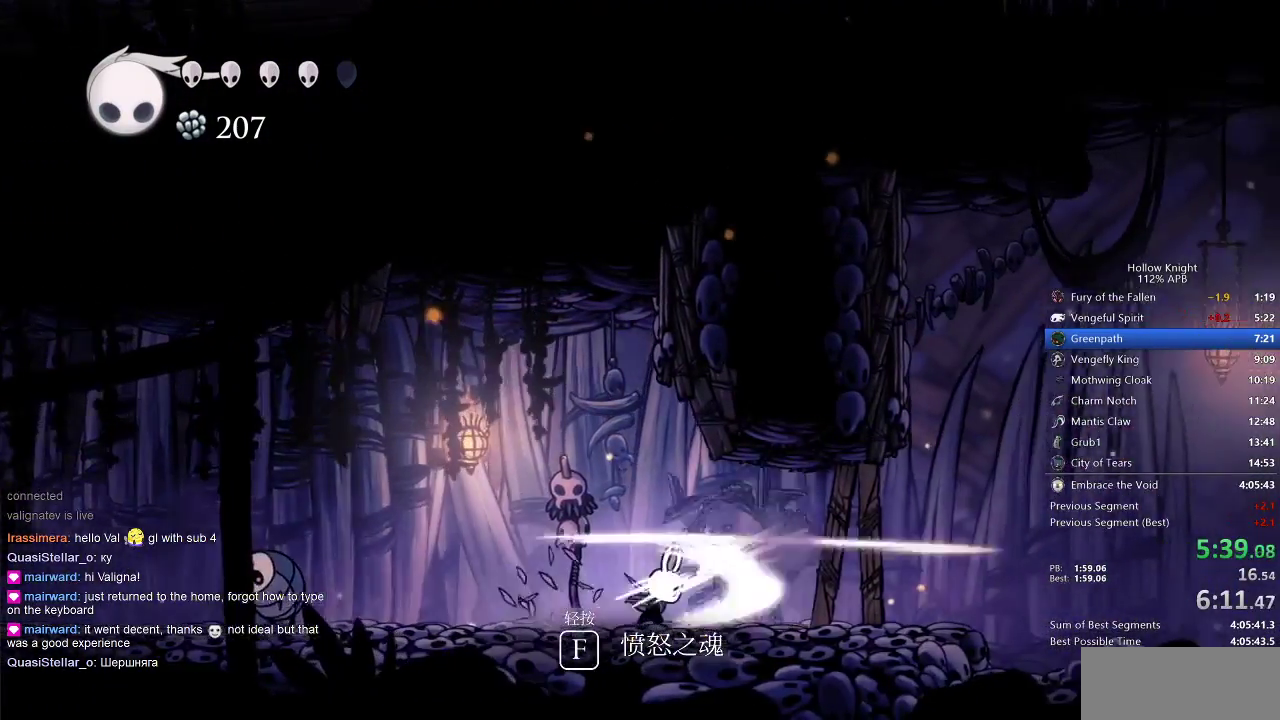
{"keys": ["nail", "right", "up"], "events": [[133, "nail", "up"], [333, "up", "down"], [417, "nail", "down"]]}
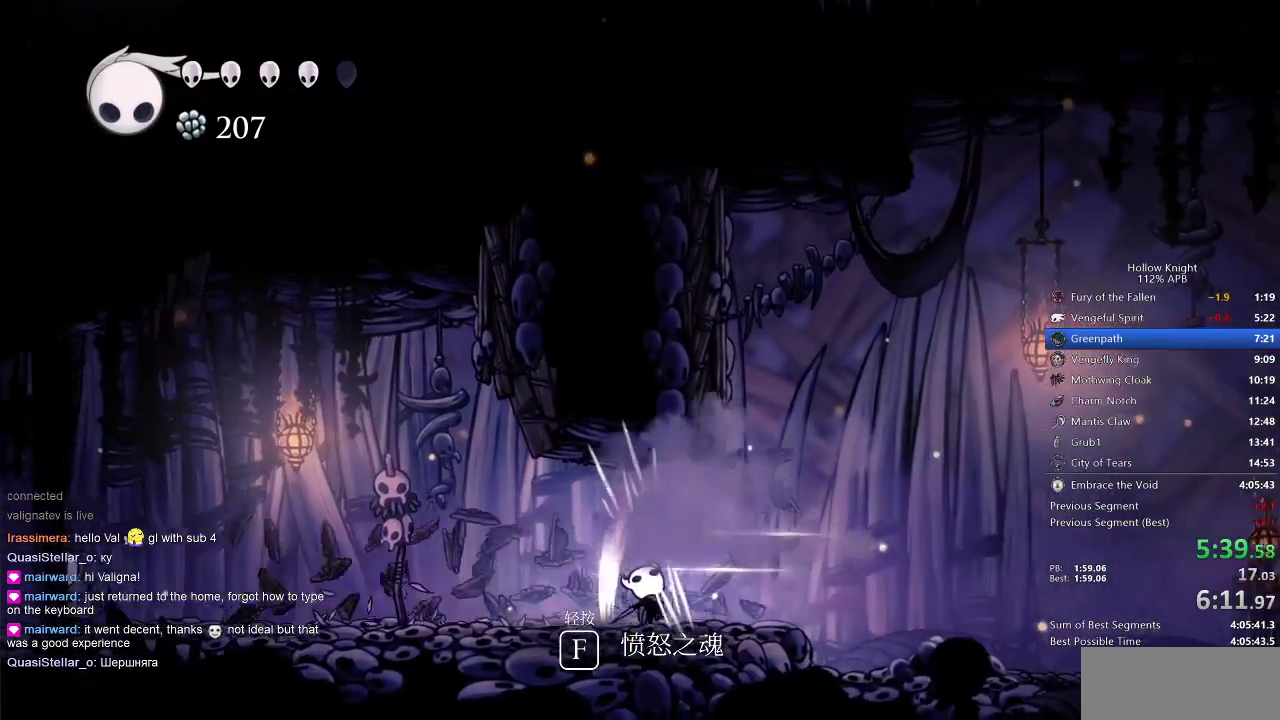
{"keys": ["right"], "events": [[33, "nail", "up"], [67, "up", "up"]]}
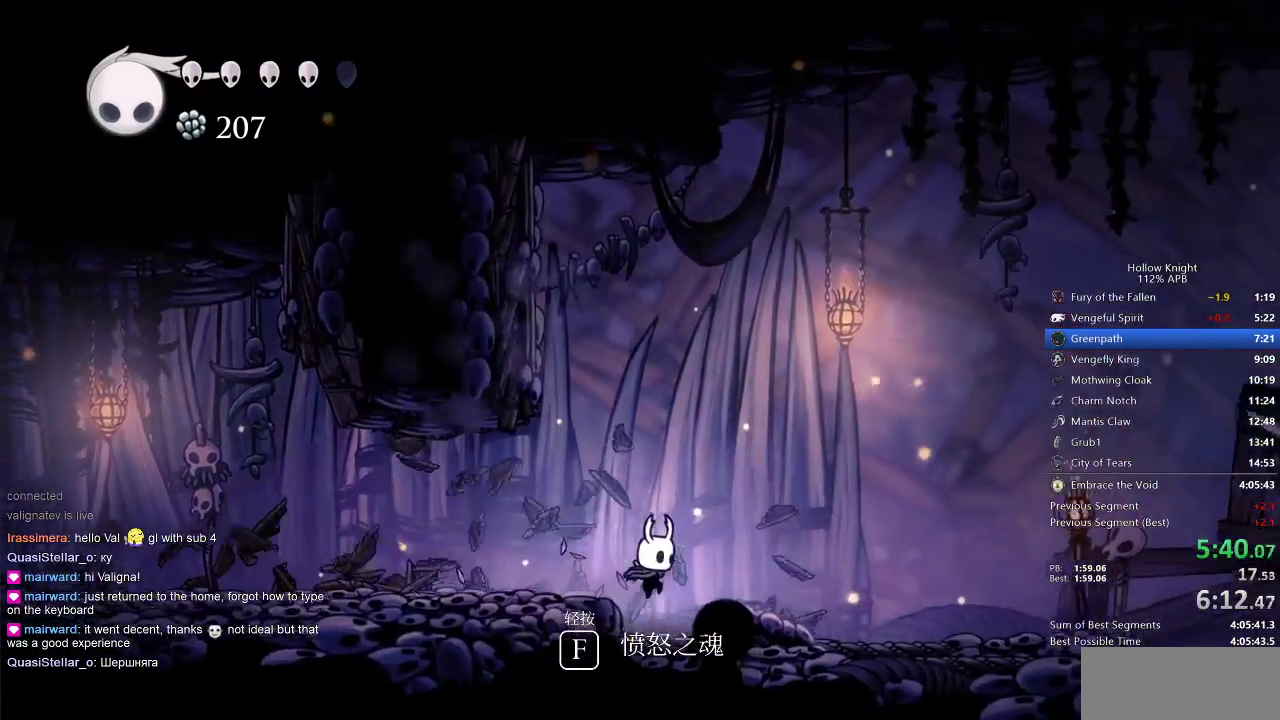
{"keys": ["right"], "events": []}
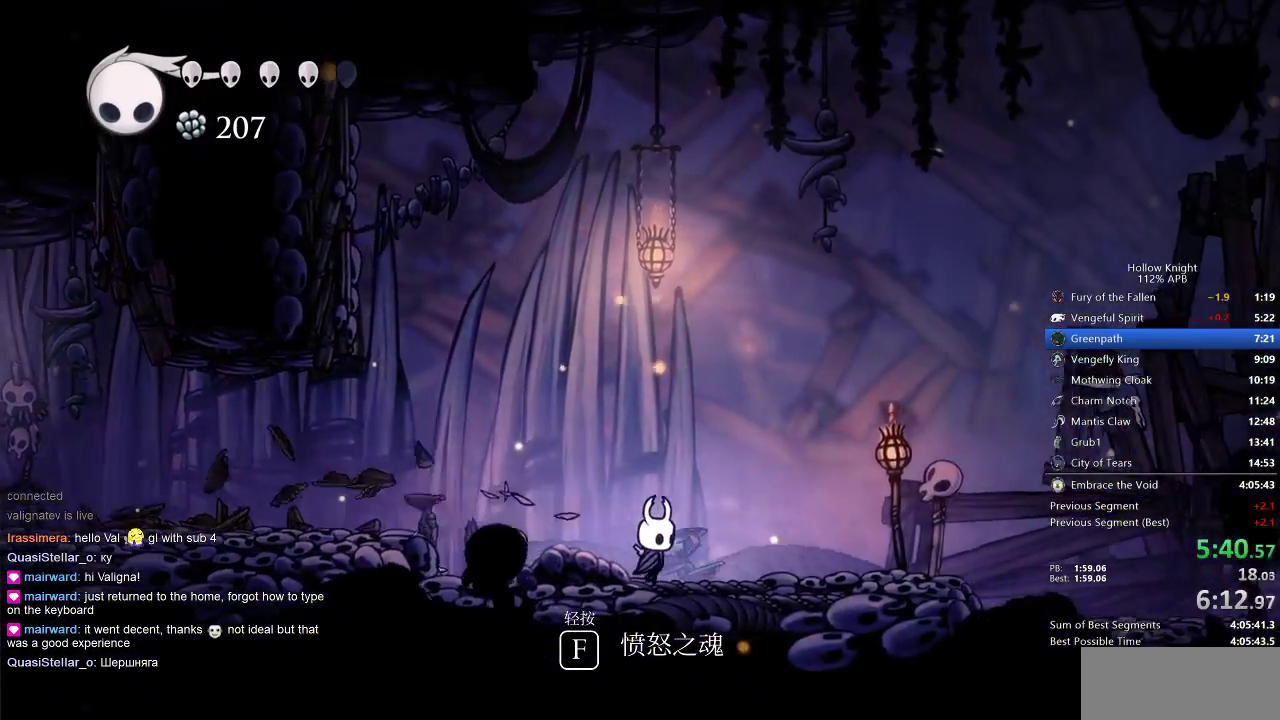
{"keys": ["right"], "events": []}
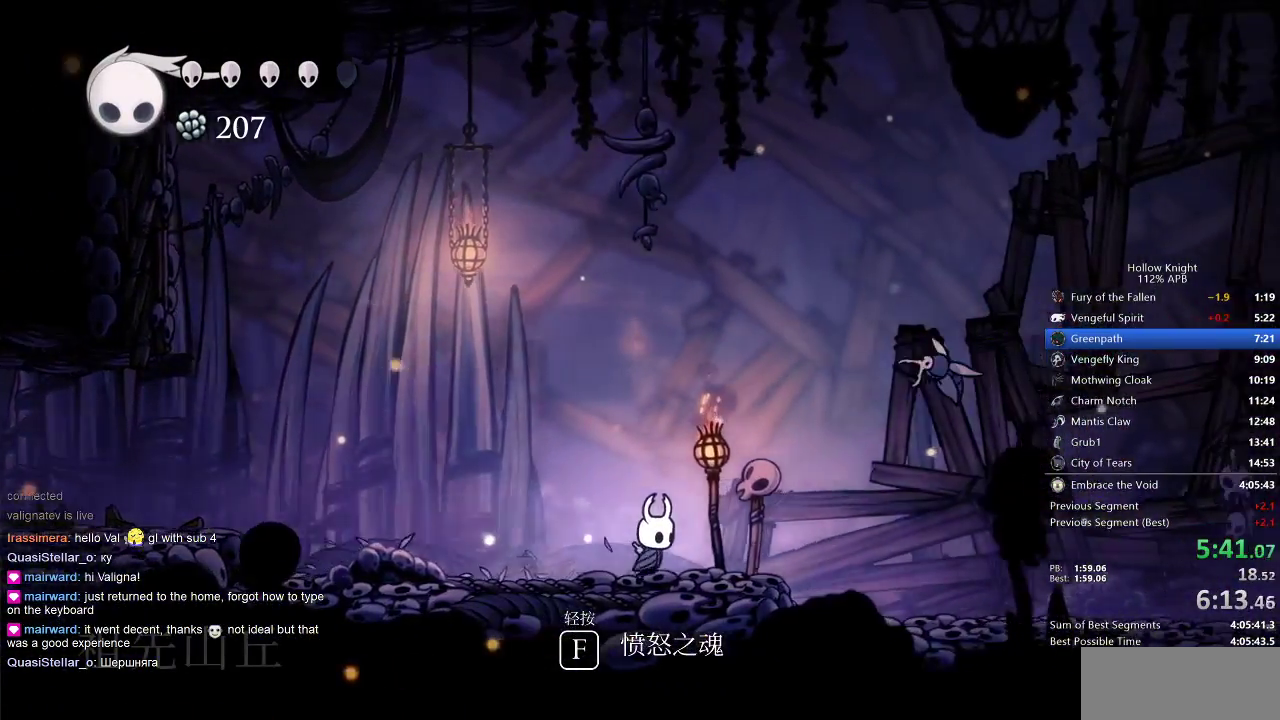
{"keys": ["right"], "events": []}
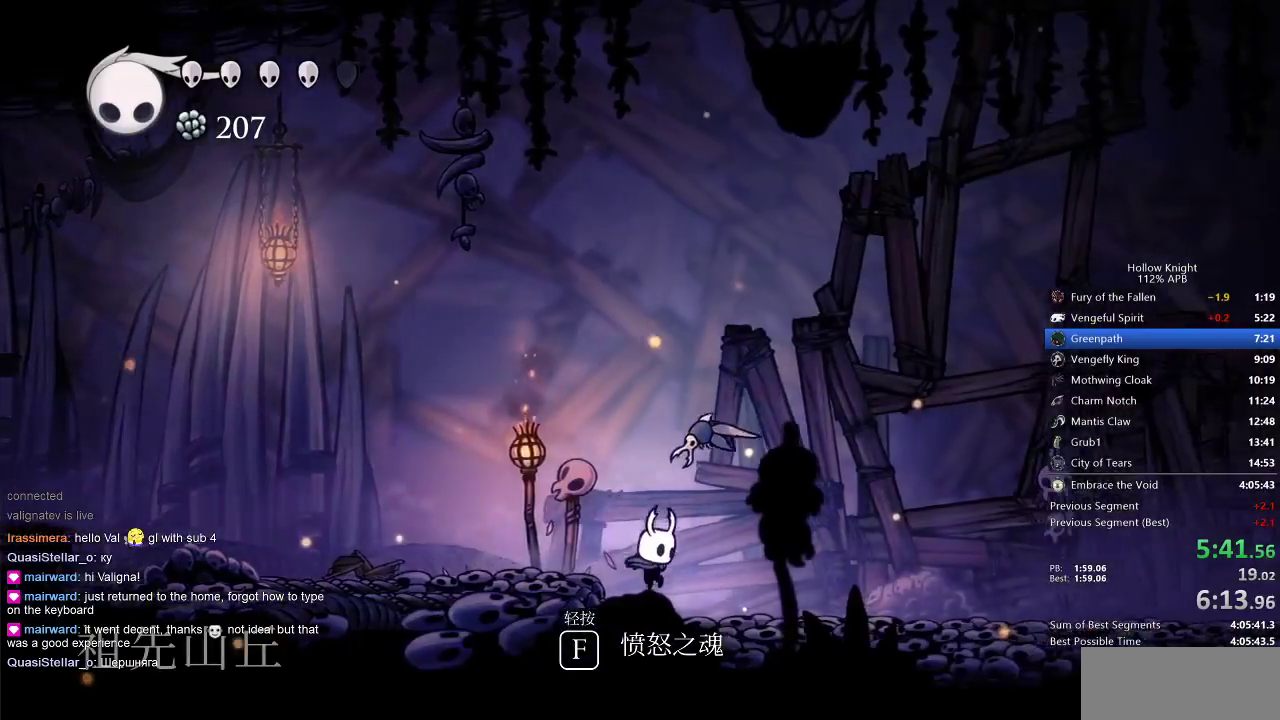
{"keys": ["right"], "events": [[117, "jump", "down"], [117, "up", "down"], [217, "jump", "up"], [217, "nail", "down"], [217, "up", "up"], [333, "nail", "up"]]}
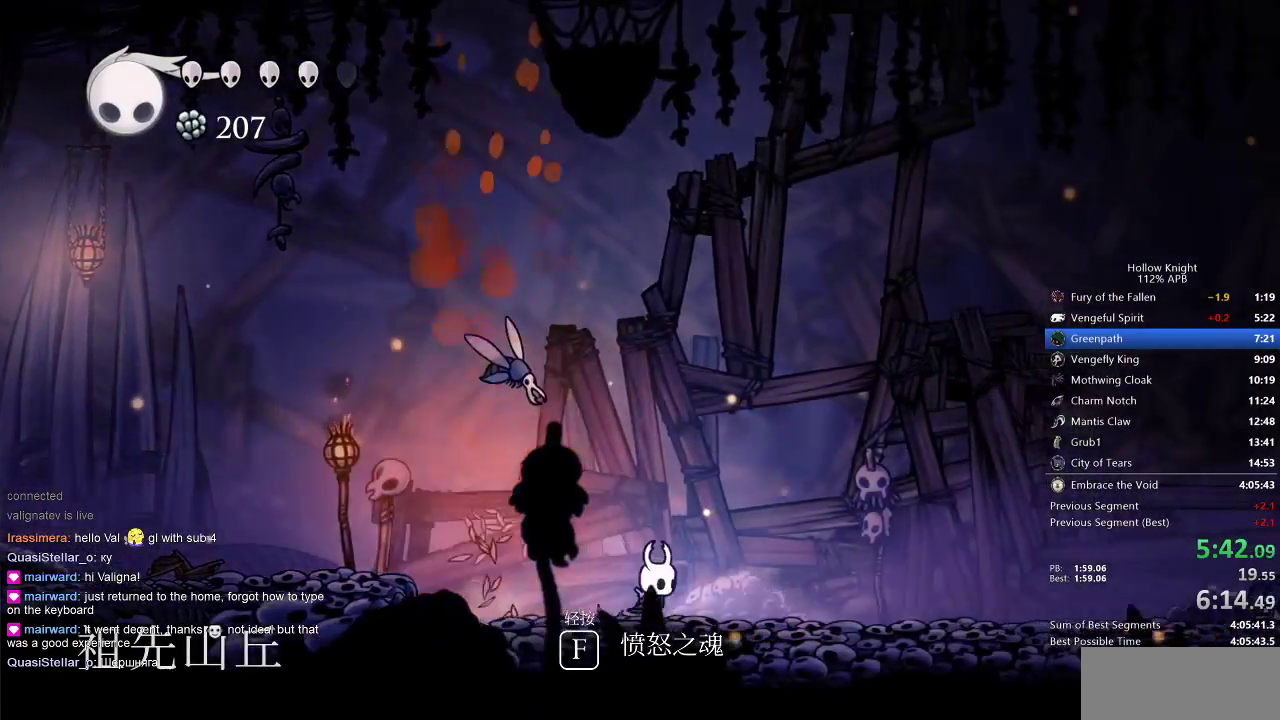
{"keys": ["right"], "events": []}
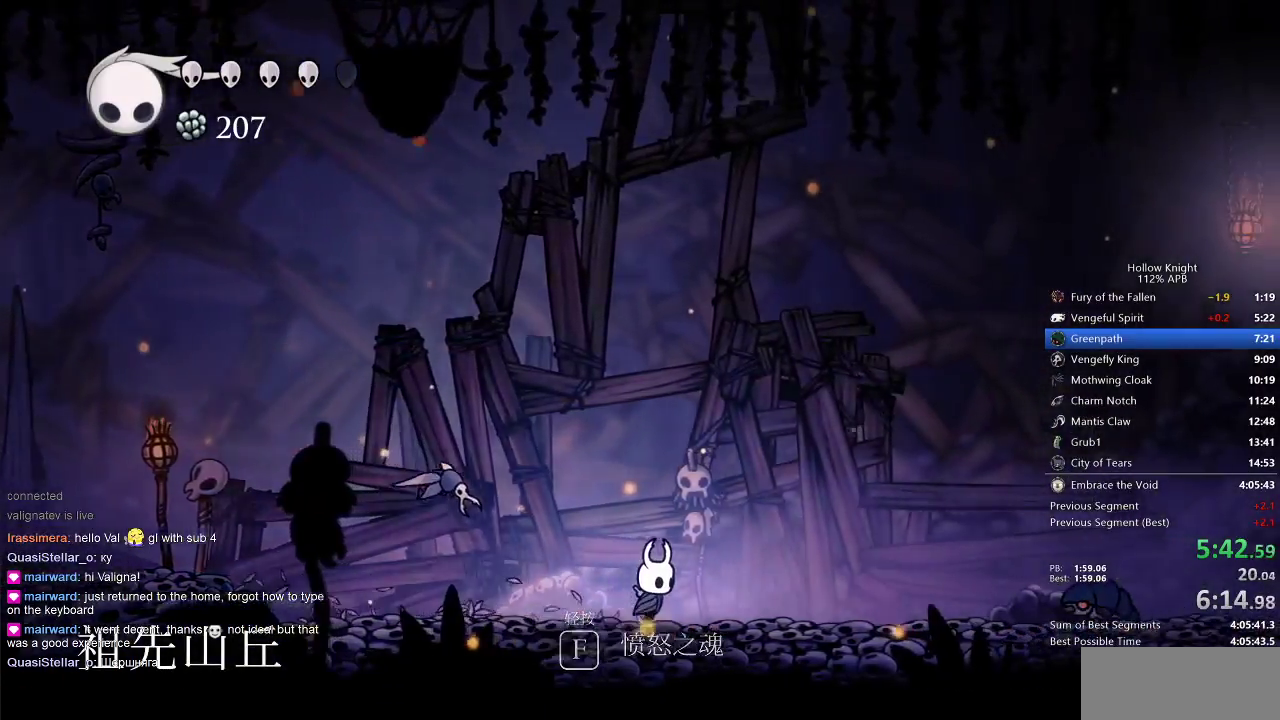
{"keys": ["right"], "events": []}
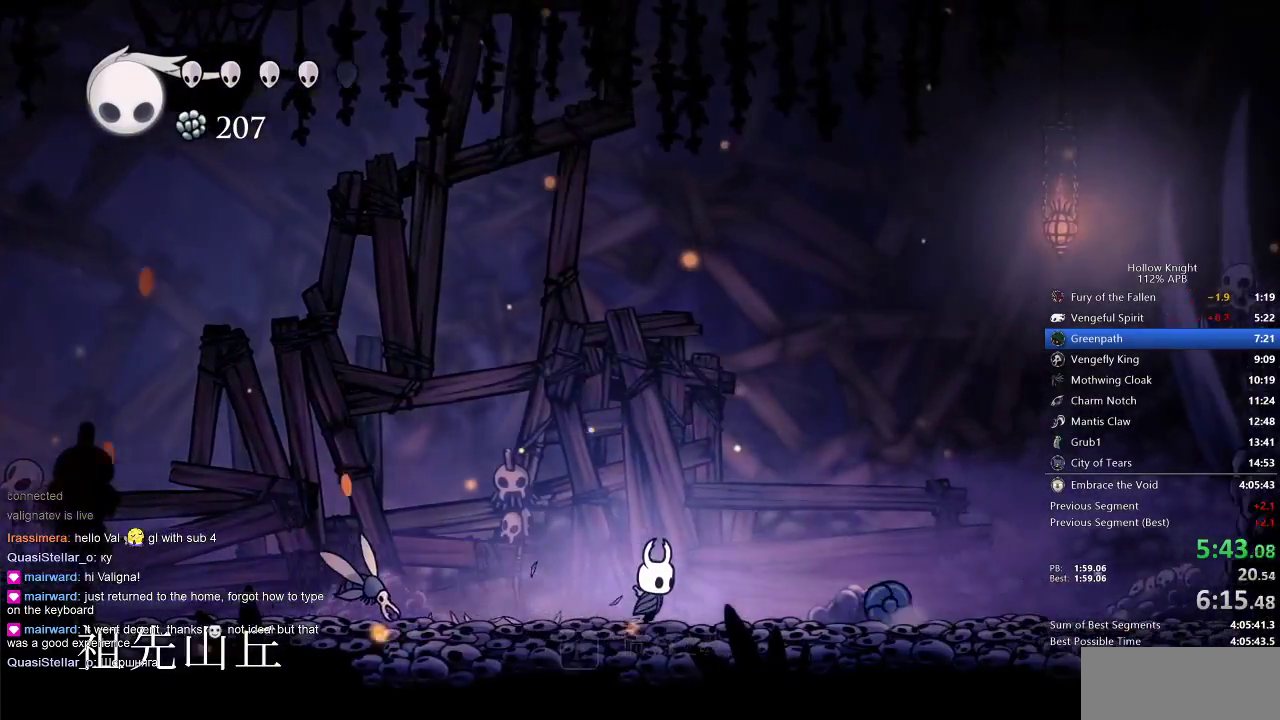
{"keys": ["right"], "events": [[83, "jump", "down"], [317, "jump", "up"]]}
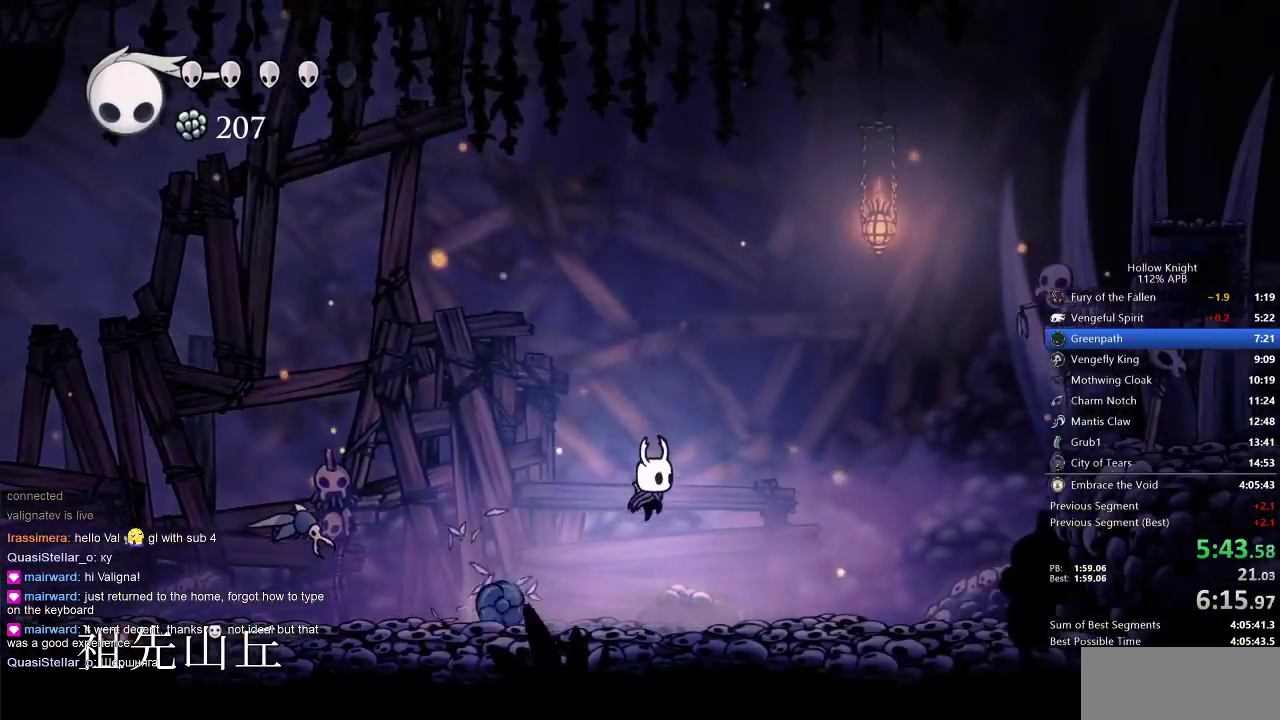
{"keys": ["right"], "events": []}
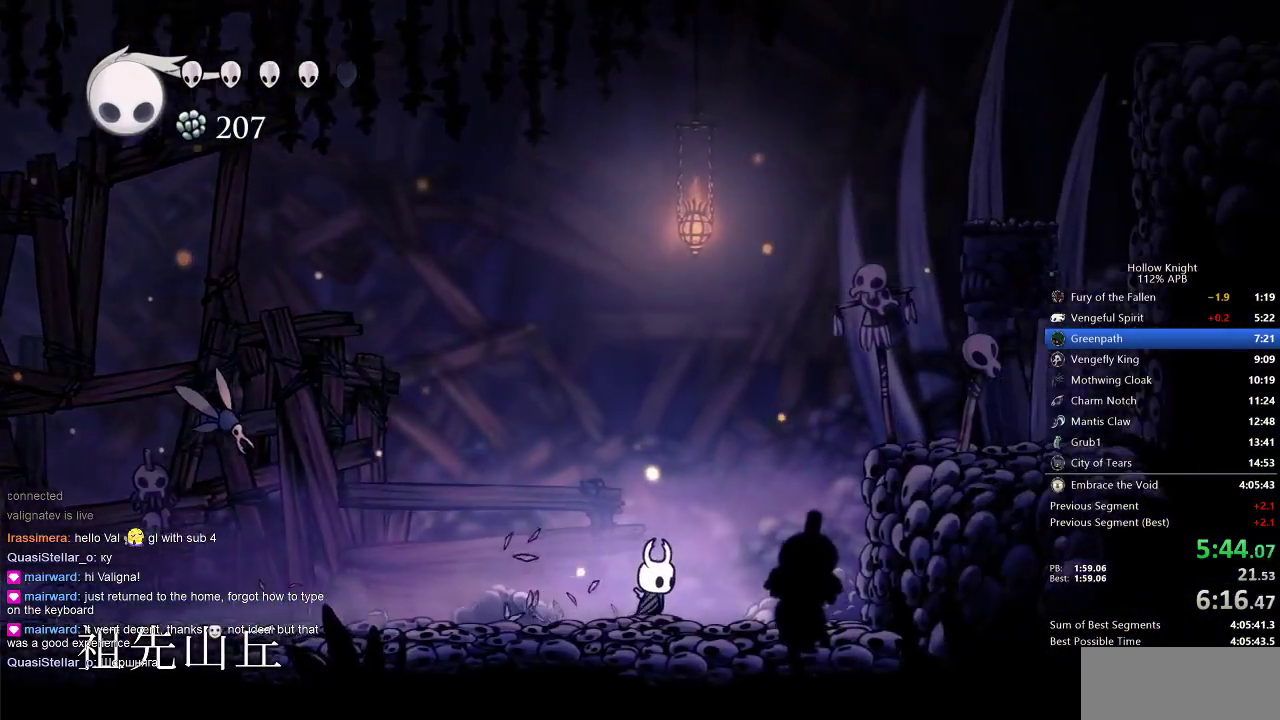
{"keys": ["right"], "events": [[150, "jump", "down"], [500, "jump", "up"]]}
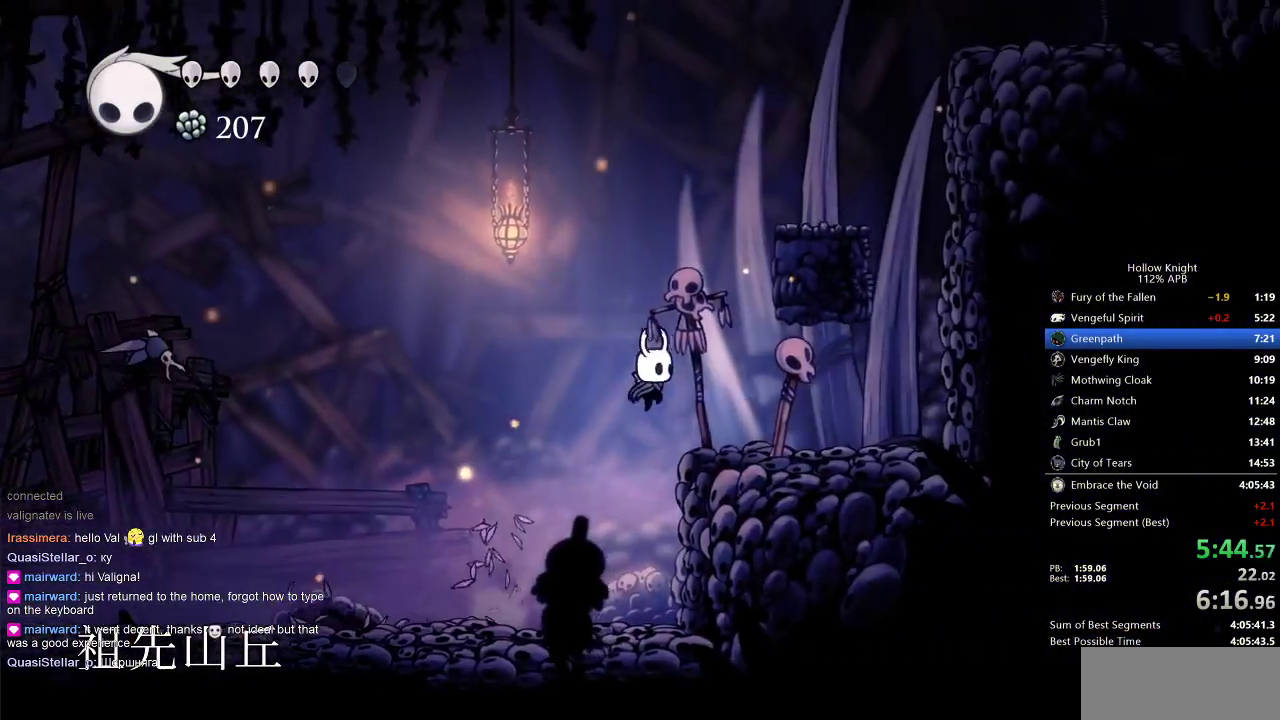
{"keys": ["jump", "right"], "events": [[200, "jump", "down"], [267, "right", "up"], [450, "right", "down"]]}
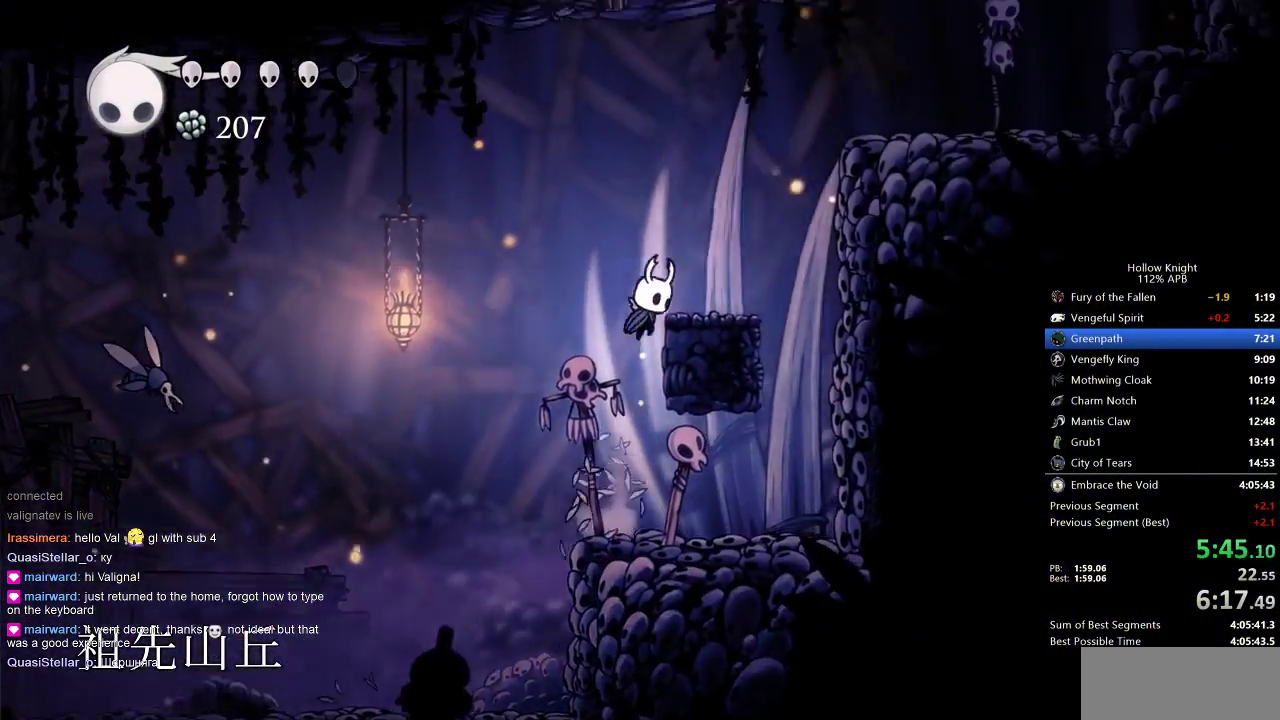
{"keys": ["jump", "right"], "events": [[117, "jump", "up"], [250, "jump", "down"]]}
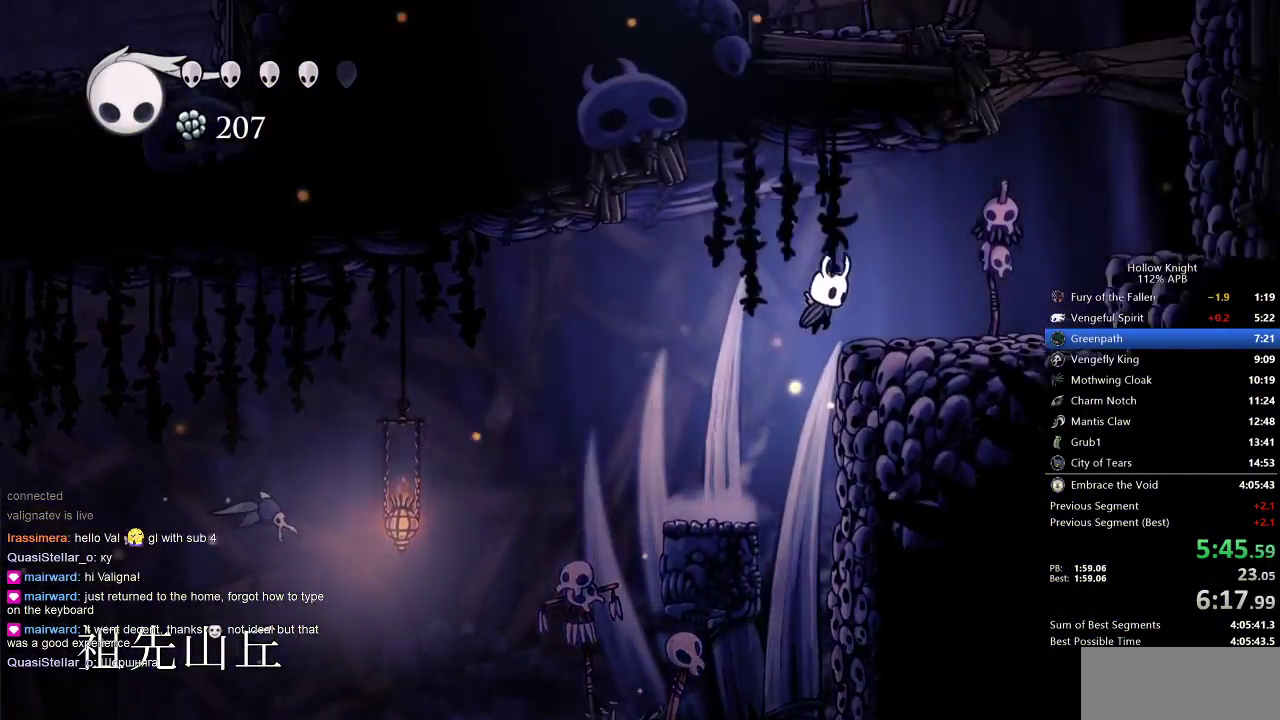
{"keys": ["right"], "events": [[100, "jump", "up"]]}
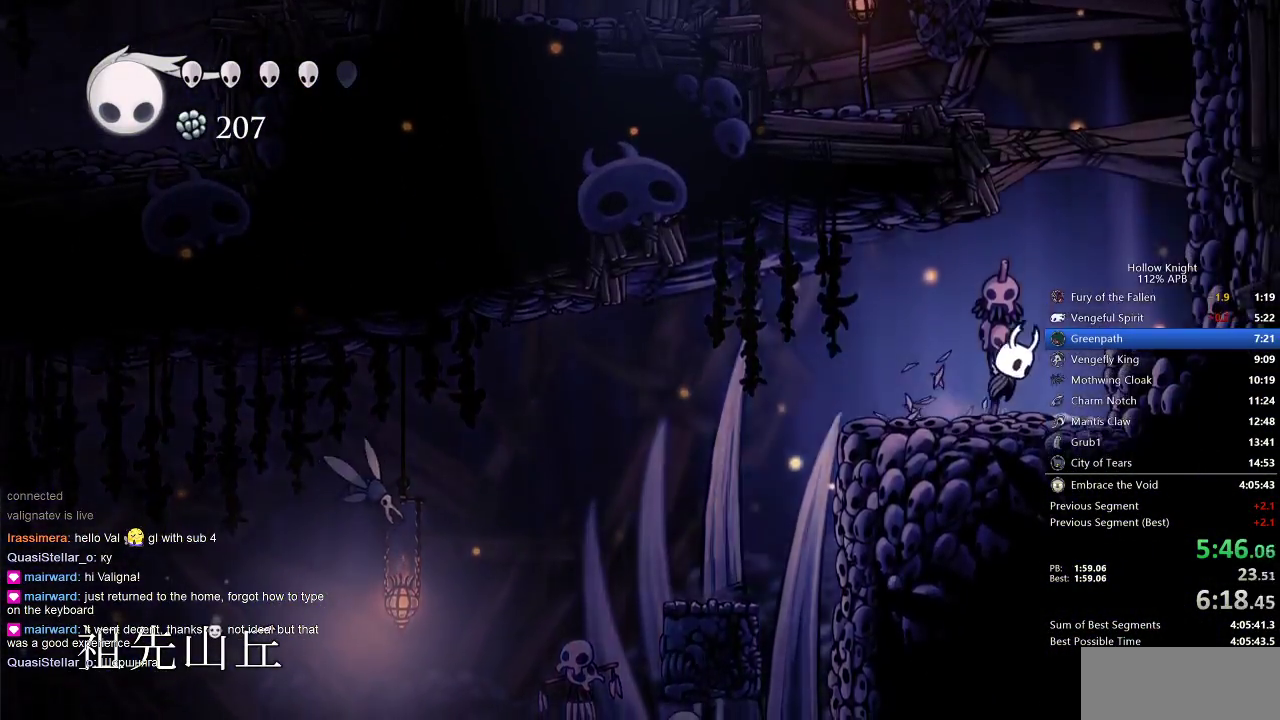
{"keys": ["jump", "left"], "events": [[17, "jump", "down"], [17, "up", "down"], [167, "nail", "down"], [250, "jump", "up"], [250, "nail", "up"], [250, "up", "up"], [417, "right", "up"], [467, "left", "down"], [483, "jump", "down"]]}
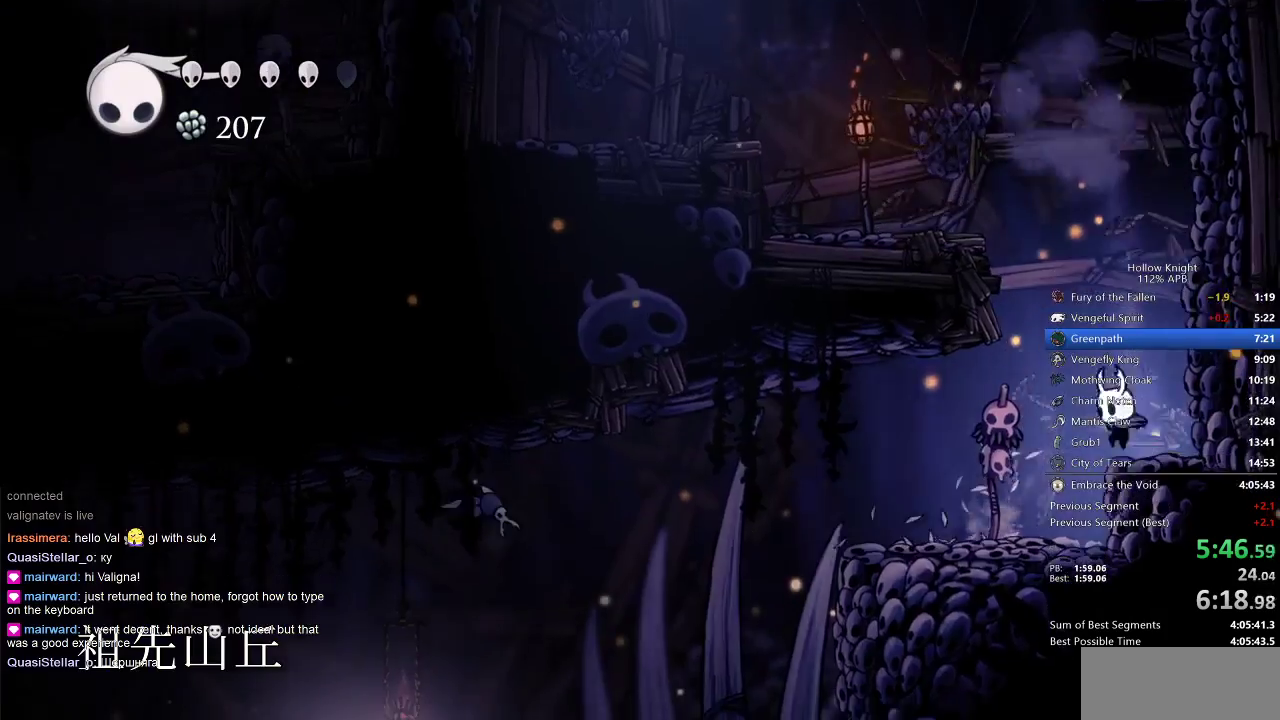
{"keys": ["jump", "right"], "events": [[333, "jump", "up"], [333, "left", "up"], [333, "right", "down"], [417, "jump", "down"]]}
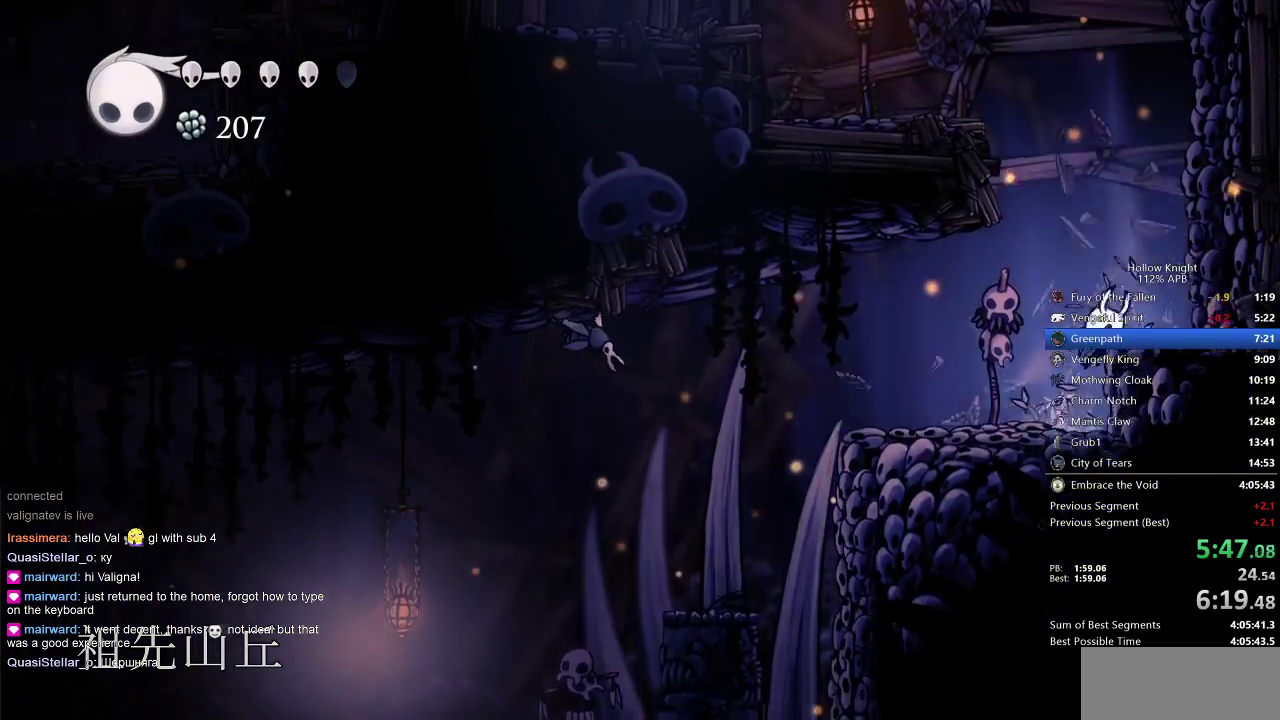
{"keys": ["jump", "left"], "events": [[117, "jump", "up"], [217, "right", "up"], [233, "left", "down"], [350, "jump", "down"]]}
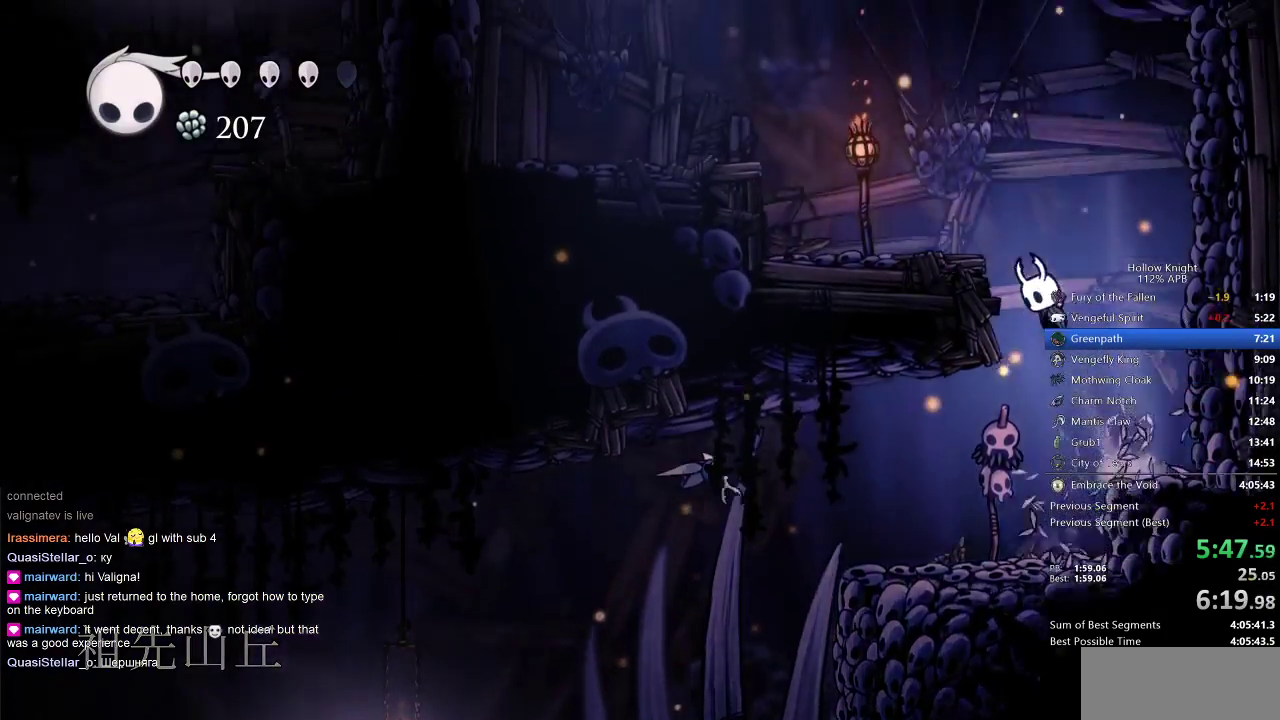
{"keys": ["jump", "left"], "events": [[267, "jump", "up"], [450, "jump", "down"]]}
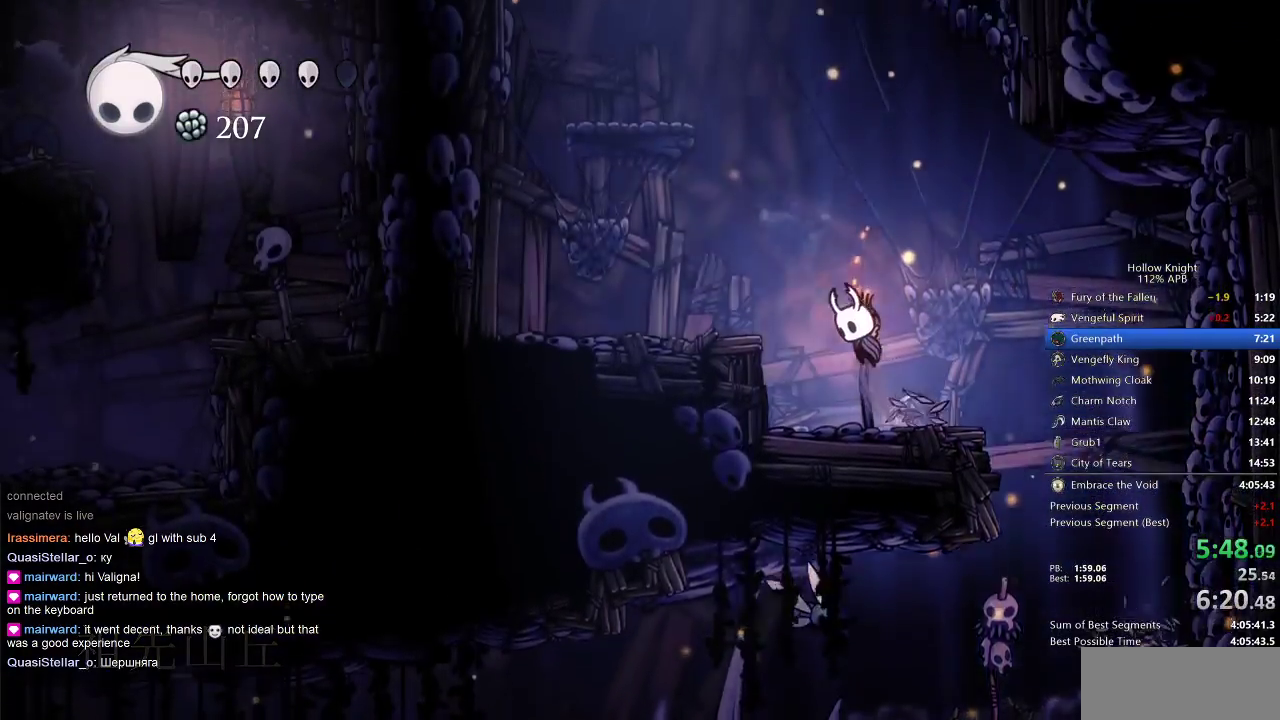
{"keys": ["jump"], "events": [[133, "jump", "up"], [433, "jump", "down"], [433, "left", "up"]]}
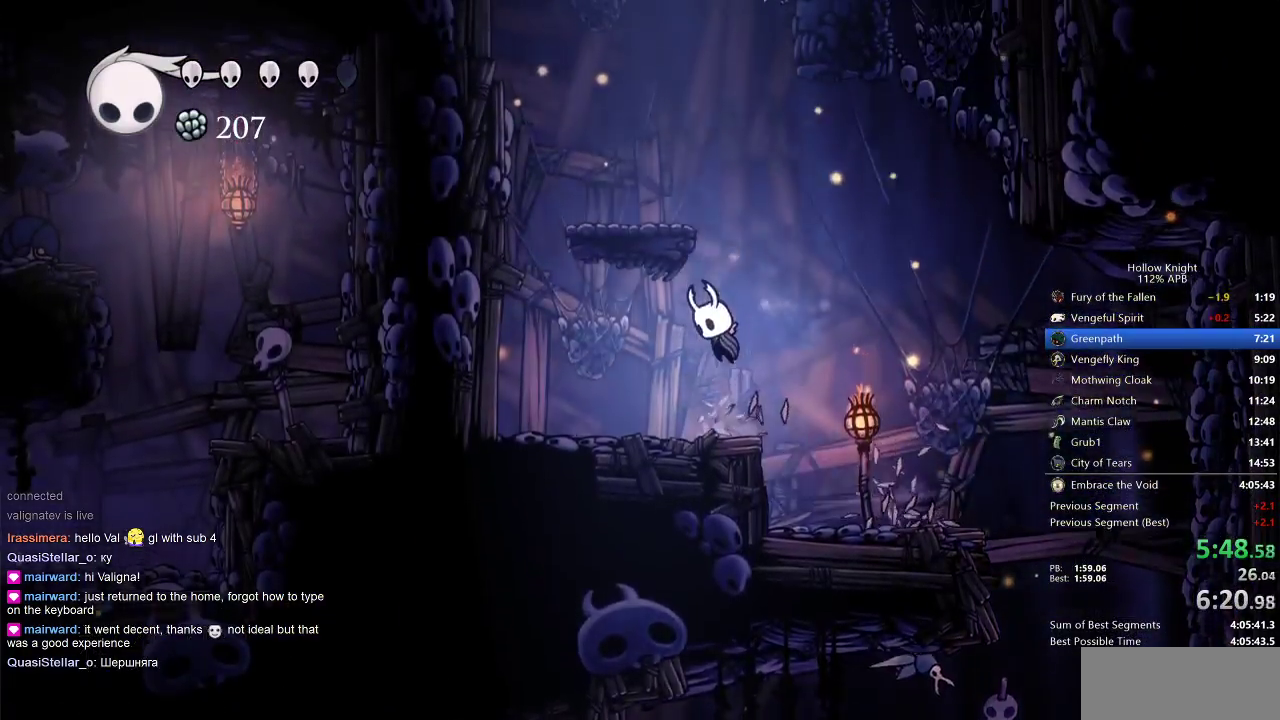
{"keys": [], "events": [[200, "left", "down"], [300, "jump", "up"], [483, "left", "up"]]}
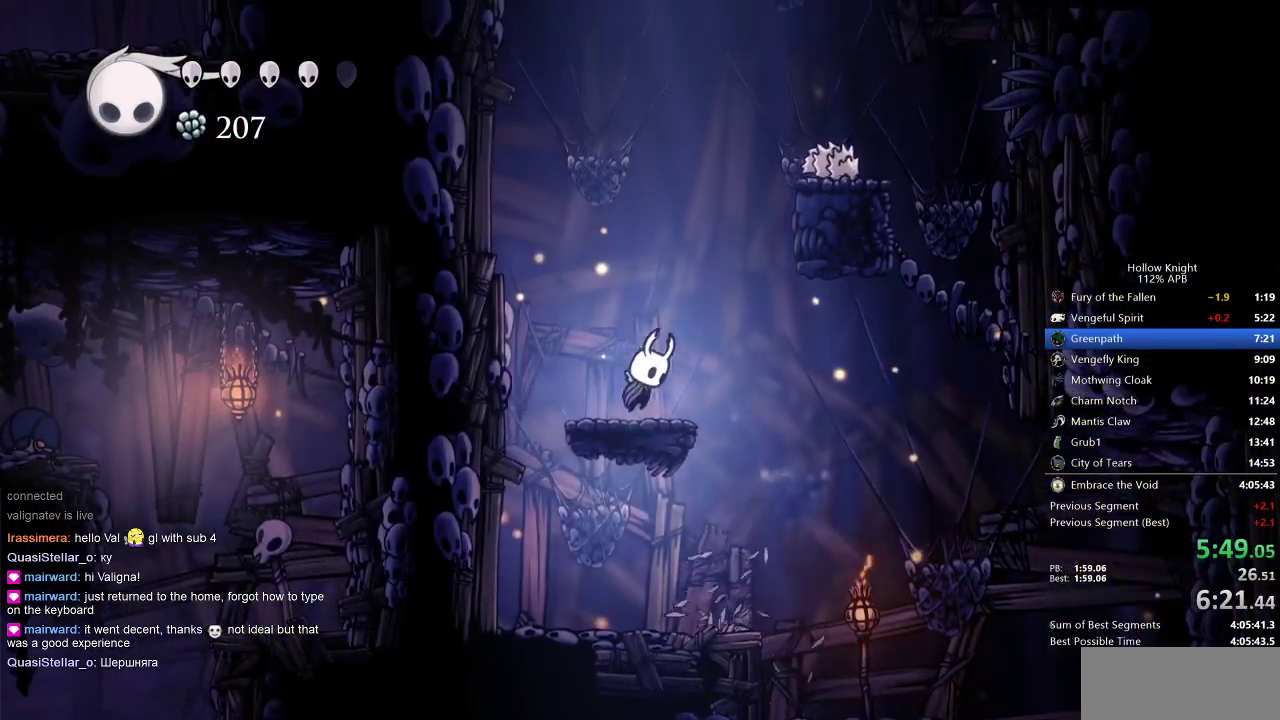
{"keys": ["right"], "events": [[50, "jump", "down"], [50, "right", "down"], [433, "jump", "up"]]}
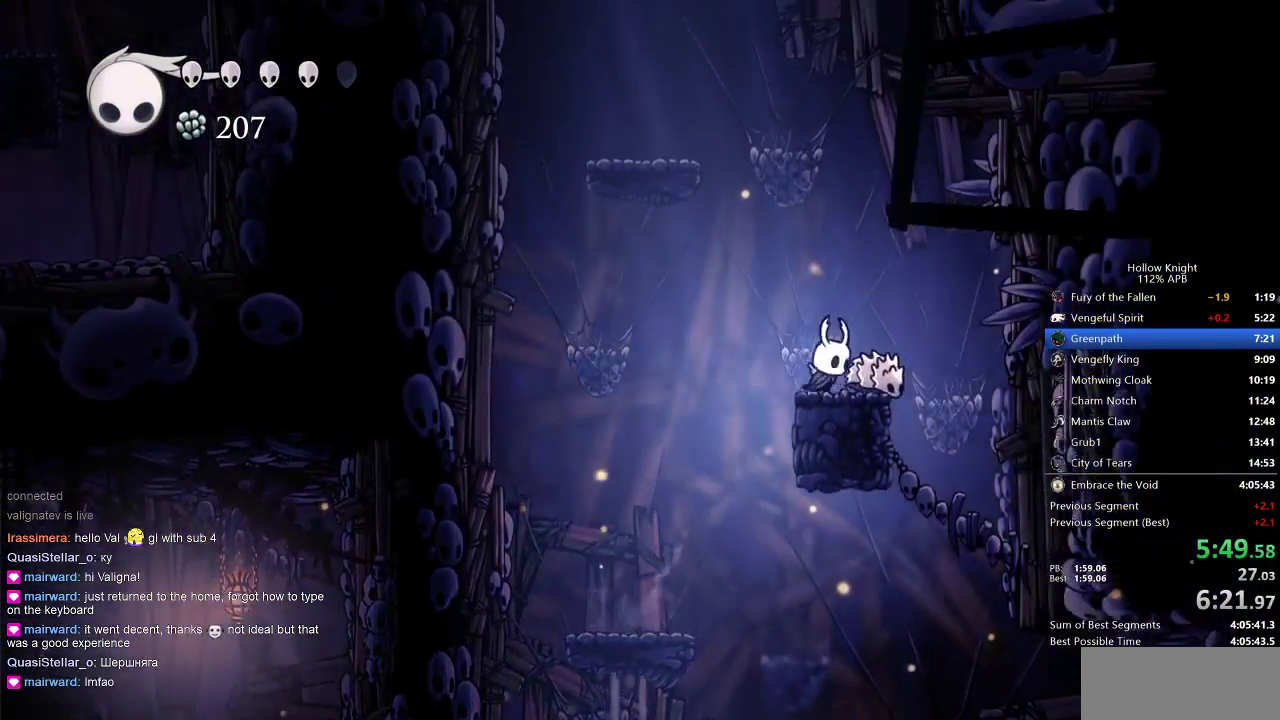
{"keys": ["jump", "left"], "events": [[100, "jump", "down"], [100, "right", "up"], [133, "left", "down"]]}
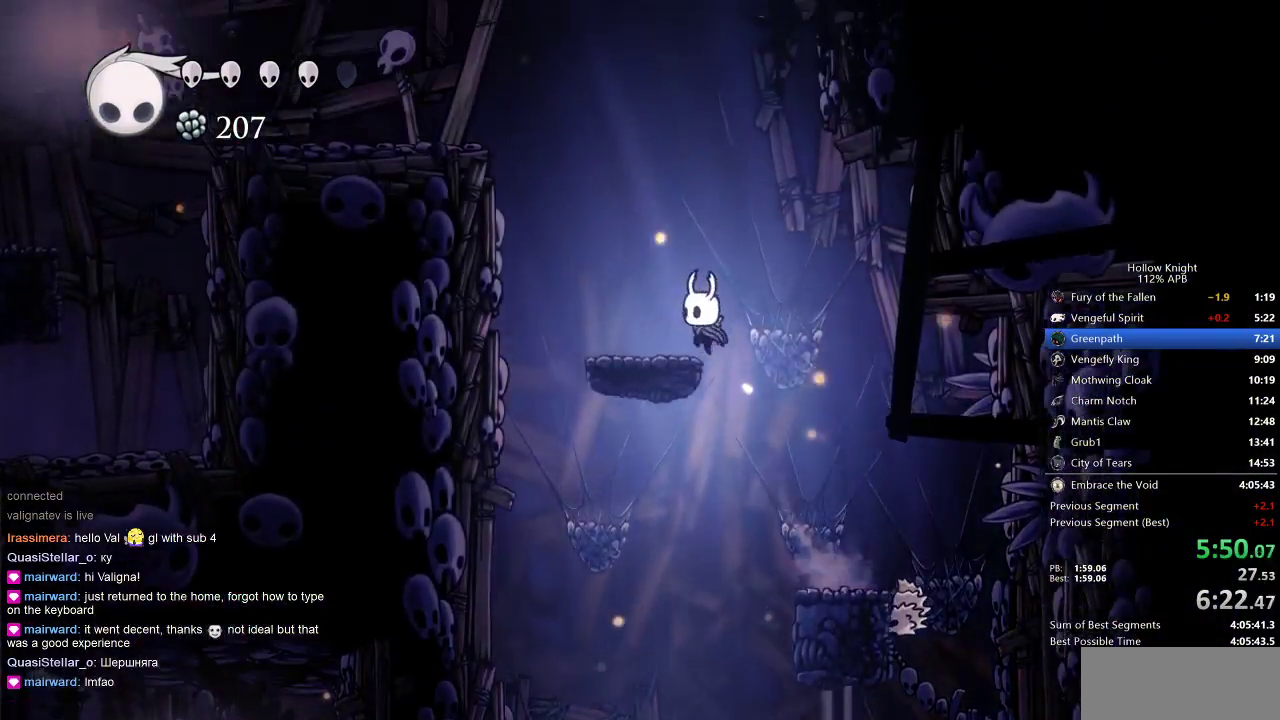
{"keys": ["jump", "left"], "events": [[67, "jump", "up"], [233, "jump", "down"]]}